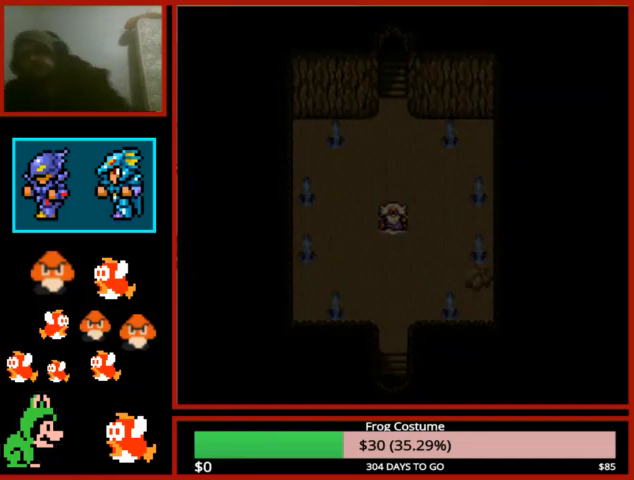
Gameplay with a controller (PlayStation layout); each line is a JSON object with the inputs held at the frame after it. "events" lists button and stick changes between this image and that frame as [ms after this image, input, new state], when the widget could be followed in between.
{"buttons": [], "left_stick": "center", "right_stick": "center", "events": [[133, "CIRCLE", "down"], [233, "CIRCLE", "up"], [333, "CIRCLE", "down"], [467, "CIRCLE", "up"]]}
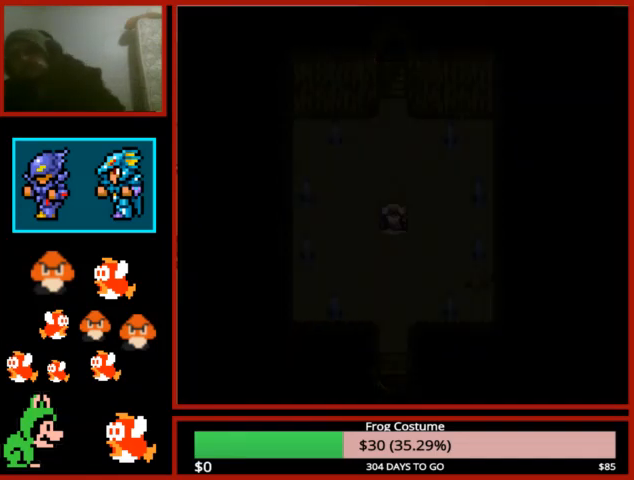
{"buttons": ["CIRCLE"], "left_stick": "center", "right_stick": "center", "events": [[33, "CIRCLE", "down"], [167, "CIRCLE", "up"], [267, "CIRCLE", "down"], [333, "CIRCLE", "up"], [467, "CIRCLE", "down"]]}
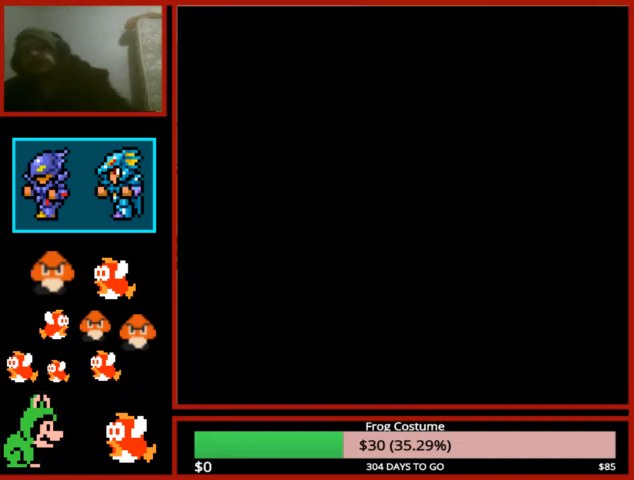
{"buttons": [], "left_stick": "center", "right_stick": "center", "events": [[67, "CIRCLE", "up"]]}
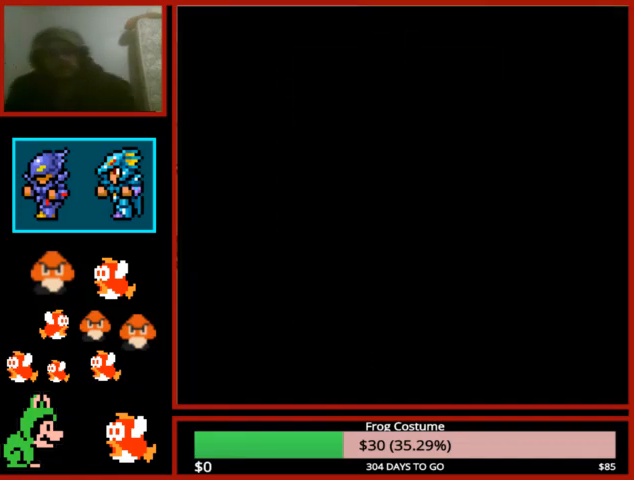
{"buttons": ["CIRCLE"], "left_stick": "center", "right_stick": "center", "events": [[500, "CIRCLE", "down"]]}
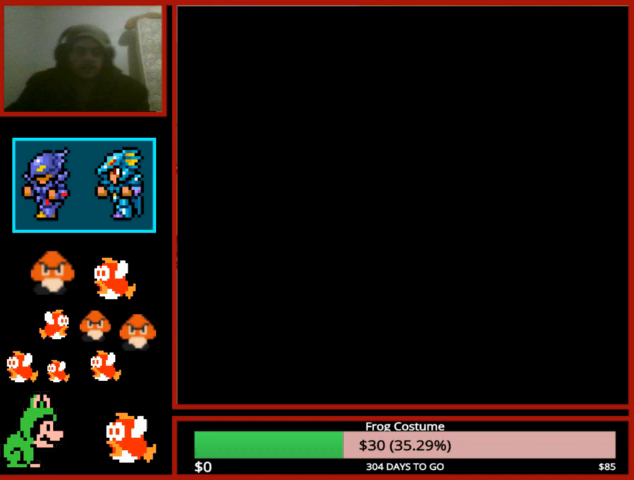
{"buttons": [], "left_stick": "center", "right_stick": "center", "events": [[133, "CIRCLE", "up"]]}
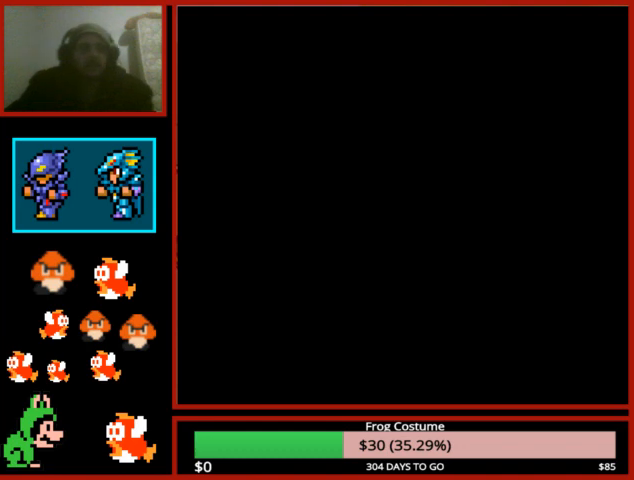
{"buttons": ["CIRCLE"], "left_stick": "center", "right_stick": "center", "events": [[100, "CIRCLE", "down"], [233, "CIRCLE", "up"], [500, "CIRCLE", "down"]]}
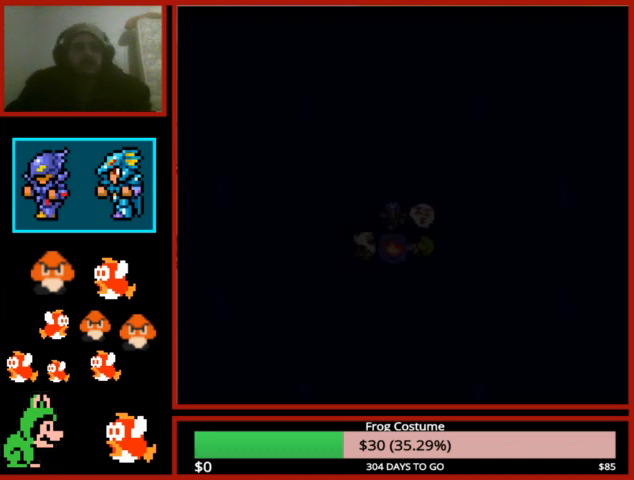
{"buttons": [], "left_stick": "center", "right_stick": "center", "events": [[133, "CIRCLE", "up"], [400, "CIRCLE", "down"], [500, "CIRCLE", "up"]]}
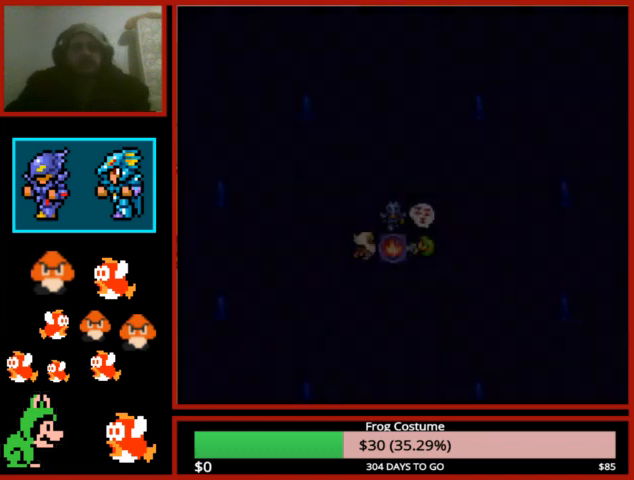
{"buttons": [], "left_stick": "center", "right_stick": "center", "events": [[167, "CIRCLE", "down"], [267, "CIRCLE", "up"], [367, "CIRCLE", "down"], [500, "CIRCLE", "up"]]}
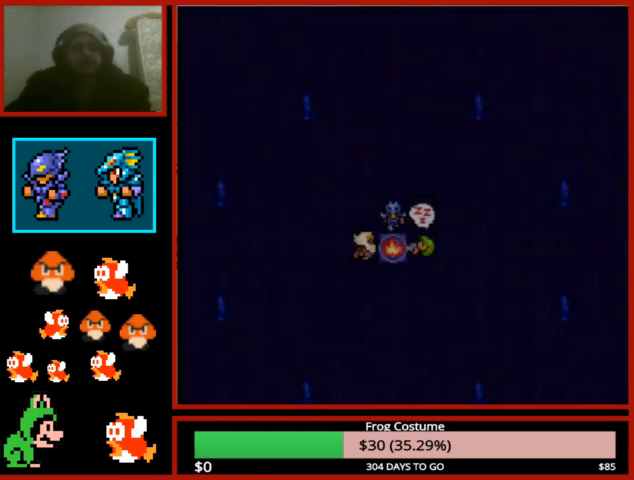
{"buttons": ["CIRCLE"], "left_stick": "center", "right_stick": "center", "events": [[67, "CIRCLE", "down"], [167, "CIRCLE", "up"], [267, "CIRCLE", "down"], [367, "CIRCLE", "up"], [467, "CIRCLE", "down"]]}
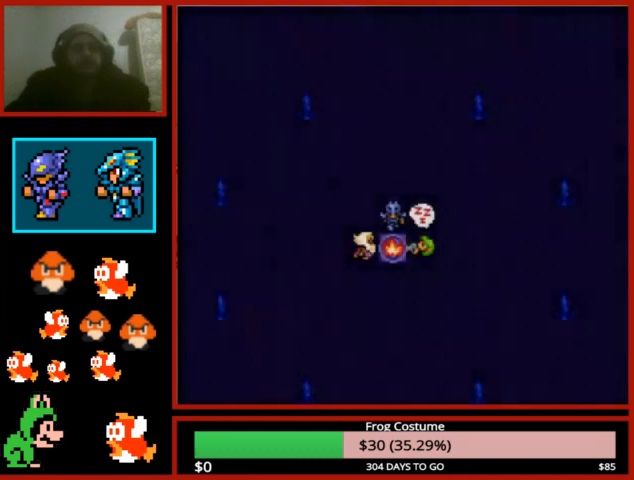
{"buttons": [], "left_stick": "center", "right_stick": "center", "events": [[67, "CIRCLE", "up"], [133, "CIRCLE", "down"], [233, "CIRCLE", "up"], [333, "CIRCLE", "down"], [433, "CIRCLE", "up"]]}
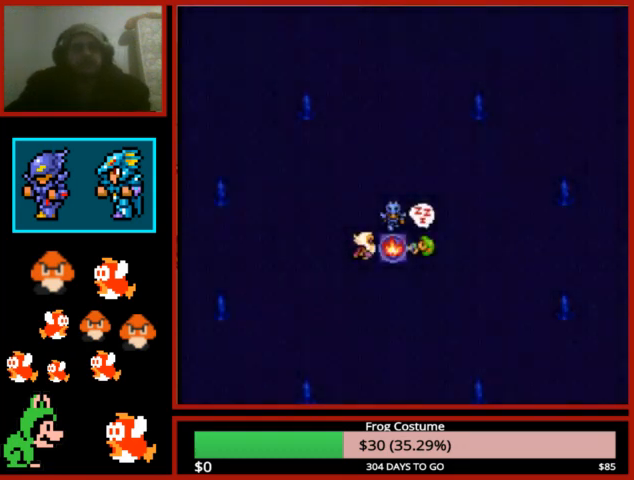
{"buttons": ["CIRCLE"], "left_stick": "center", "right_stick": "center", "events": [[33, "CIRCLE", "down"], [133, "CIRCLE", "up"], [233, "CIRCLE", "down"], [333, "CIRCLE", "up"], [433, "CIRCLE", "down"]]}
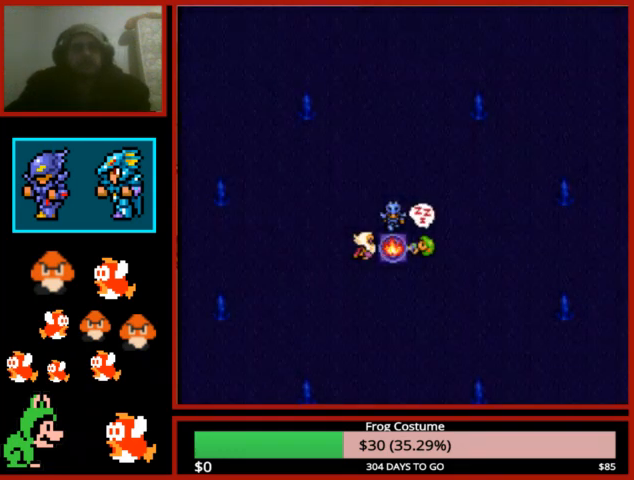
{"buttons": ["CIRCLE"], "left_stick": "center", "right_stick": "center", "events": [[33, "CIRCLE", "up"], [100, "CIRCLE", "down"], [233, "CIRCLE", "up"], [300, "CIRCLE", "down"], [400, "CIRCLE", "up"], [500, "CIRCLE", "down"]]}
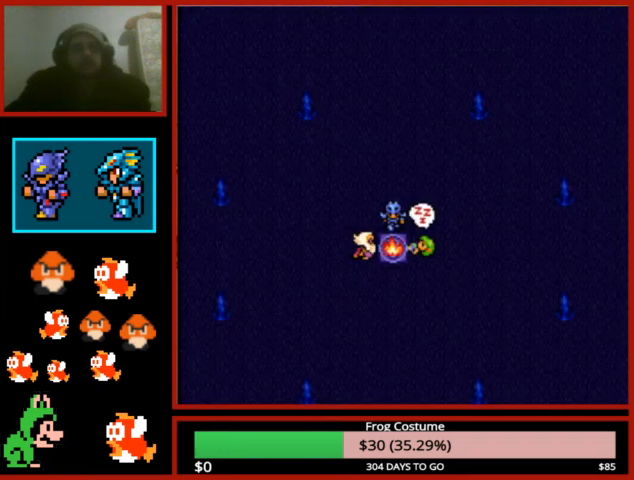
{"buttons": [], "left_stick": "center", "right_stick": "center", "events": [[100, "CIRCLE", "up"], [200, "CIRCLE", "down"], [267, "CIRCLE", "up"], [400, "CIRCLE", "down"], [467, "CIRCLE", "up"]]}
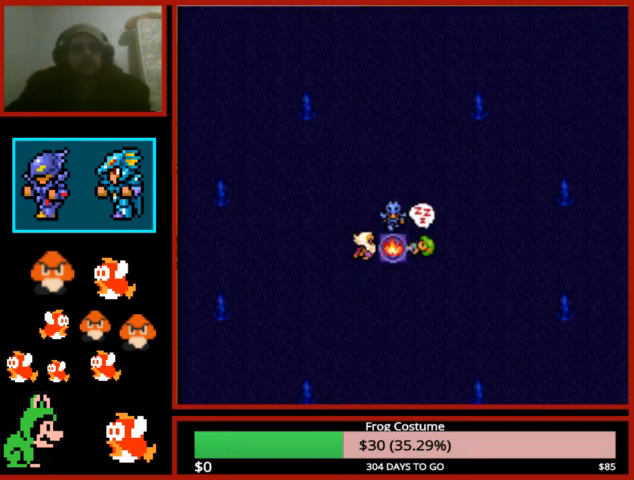
{"buttons": [], "left_stick": "center", "right_stick": "center", "events": [[67, "CIRCLE", "down"], [167, "CIRCLE", "up"], [233, "CIRCLE", "down"], [333, "CIRCLE", "up"], [400, "CIRCLE", "down"], [500, "CIRCLE", "up"]]}
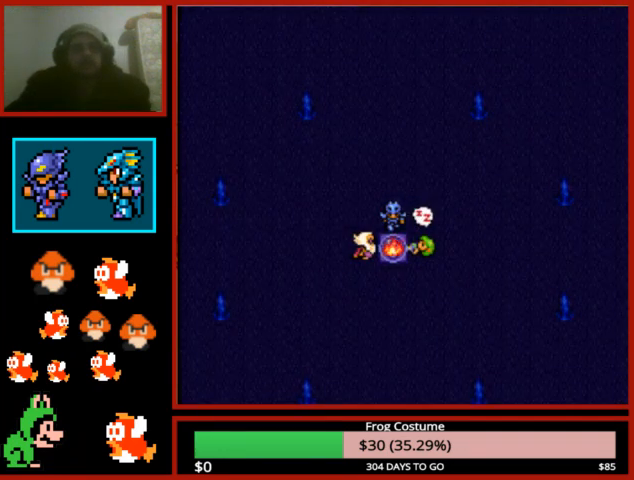
{"buttons": ["CIRCLE"], "left_stick": "center", "right_stick": "center", "events": [[67, "CIRCLE", "down"], [200, "CIRCLE", "up"], [267, "CIRCLE", "down"], [367, "CIRCLE", "up"], [467, "CIRCLE", "down"]]}
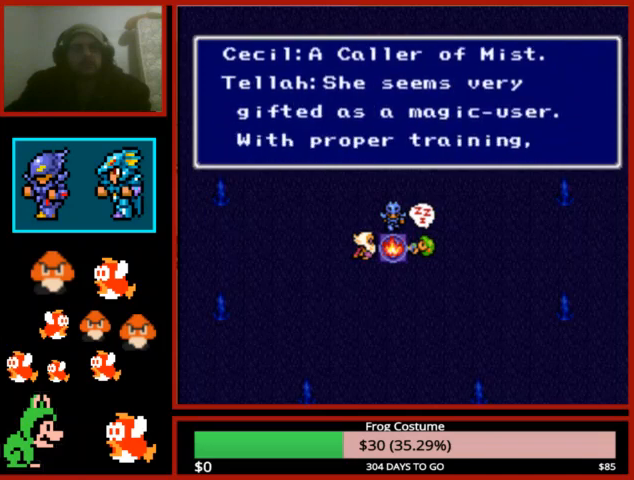
{"buttons": ["CIRCLE"], "left_stick": "center", "right_stick": "center", "events": [[67, "CIRCLE", "up"], [133, "CIRCLE", "down"], [233, "CIRCLE", "up"], [300, "CIRCLE", "down"], [400, "CIRCLE", "up"], [467, "CIRCLE", "down"]]}
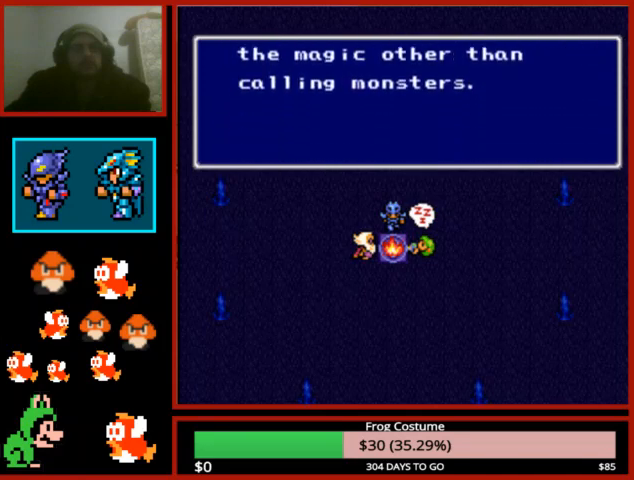
{"buttons": ["CIRCLE"], "left_stick": "center", "right_stick": "center", "events": [[67, "CIRCLE", "up"], [133, "CIRCLE", "down"], [233, "CIRCLE", "up"], [300, "CIRCLE", "down"], [400, "CIRCLE", "up"], [467, "CIRCLE", "down"]]}
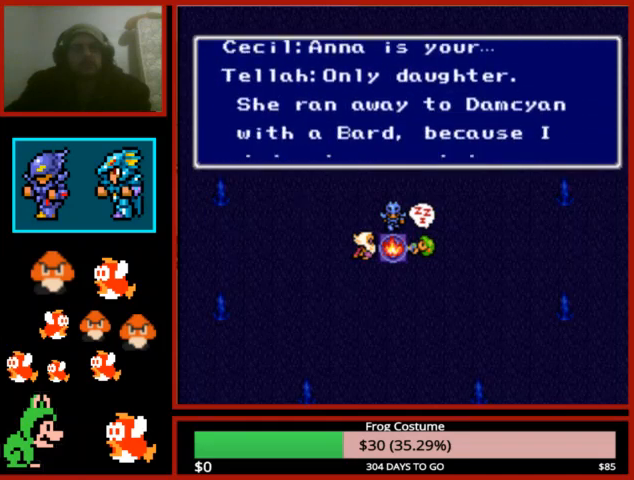
{"buttons": ["CIRCLE"], "left_stick": "center", "right_stick": "center", "events": [[67, "CIRCLE", "up"], [167, "CIRCLE", "down"], [233, "CIRCLE", "up"], [333, "CIRCLE", "down"], [400, "CIRCLE", "up"], [500, "CIRCLE", "down"]]}
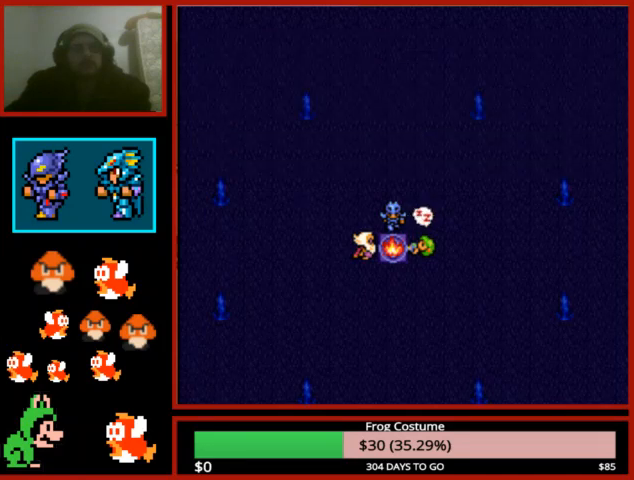
{"buttons": [], "left_stick": "center", "right_stick": "center", "events": [[67, "CIRCLE", "up"], [133, "CIRCLE", "down"], [233, "CIRCLE", "up"], [300, "CIRCLE", "down"], [400, "CIRCLE", "up"]]}
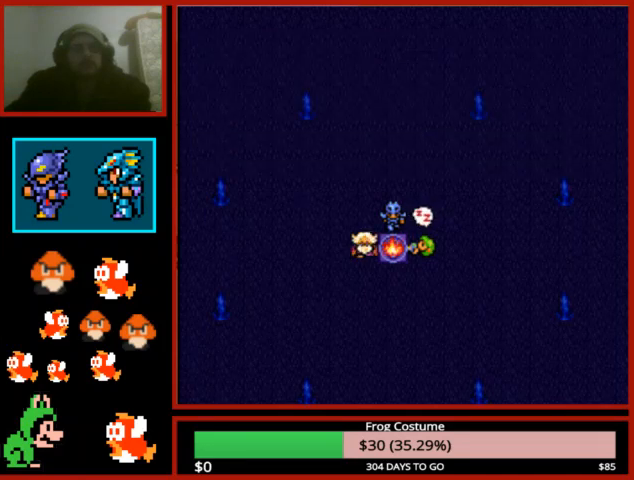
{"buttons": ["CIRCLE"], "left_stick": "center", "right_stick": "center", "events": [[33, "CIRCLE", "down"], [133, "CIRCLE", "up"], [233, "CIRCLE", "down"], [300, "CIRCLE", "up"], [400, "CIRCLE", "down"]]}
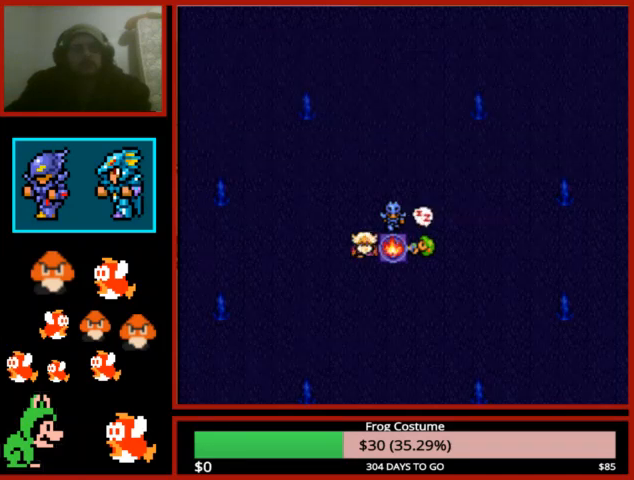
{"buttons": ["CIRCLE"], "left_stick": "center", "right_stick": "center", "events": [[33, "CIRCLE", "up"], [100, "CIRCLE", "down"], [267, "CIRCLE", "up"], [333, "CIRCLE", "down"], [433, "CIRCLE", "up"], [500, "CIRCLE", "down"]]}
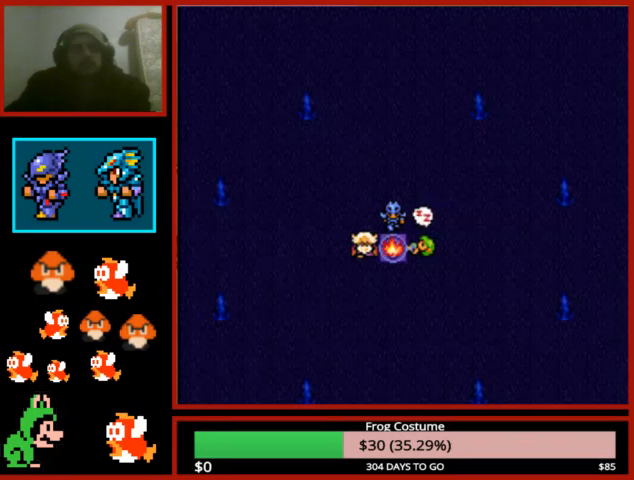
{"buttons": [], "left_stick": "center", "right_stick": "center", "events": [[100, "CIRCLE", "up"], [200, "CIRCLE", "down"], [267, "CIRCLE", "up"], [400, "CIRCLE", "down"], [467, "CIRCLE", "up"]]}
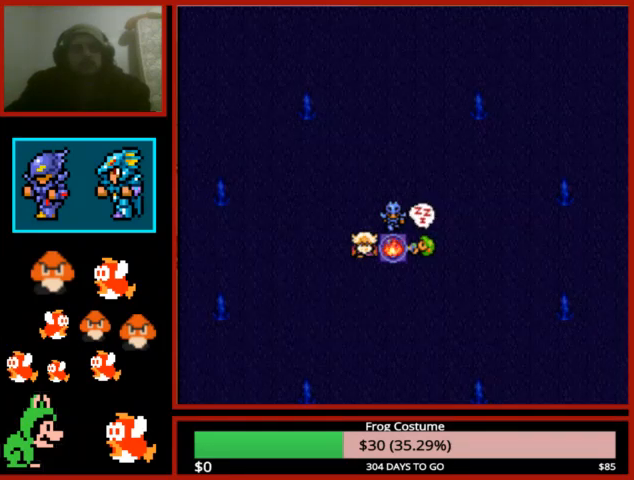
{"buttons": [], "left_stick": "center", "right_stick": "center", "events": [[67, "CIRCLE", "down"], [133, "CIRCLE", "up"], [233, "CIRCLE", "down"], [333, "CIRCLE", "up"], [400, "CIRCLE", "down"], [500, "CIRCLE", "up"]]}
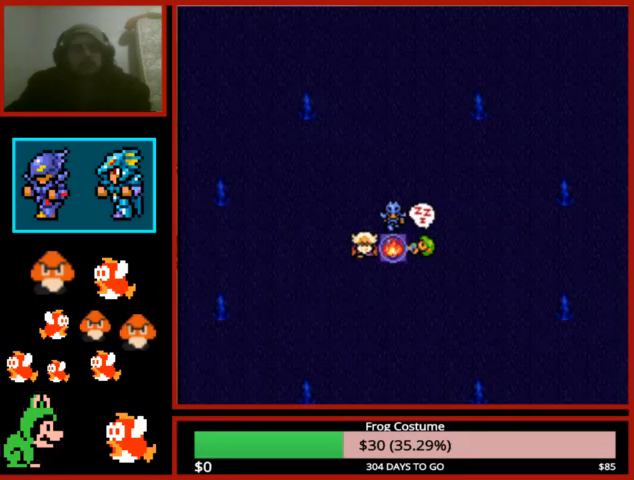
{"buttons": ["CIRCLE"], "left_stick": "center", "right_stick": "center", "events": [[100, "CIRCLE", "down"], [167, "CIRCLE", "up"], [267, "CIRCLE", "down"], [367, "CIRCLE", "up"], [433, "CIRCLE", "down"]]}
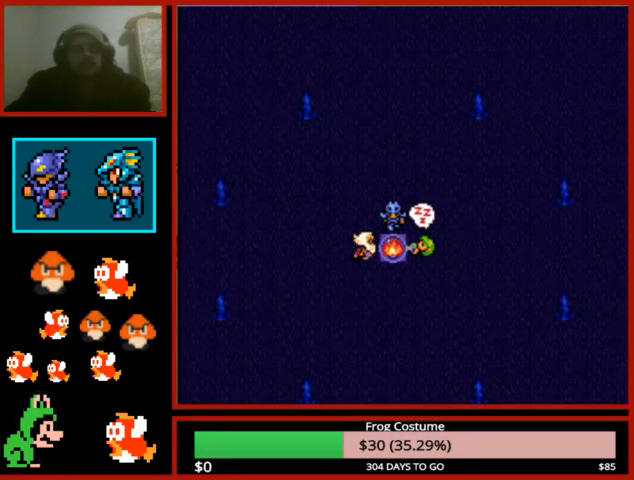
{"buttons": ["CIRCLE"], "left_stick": "center", "right_stick": "center", "events": [[33, "CIRCLE", "up"], [133, "CIRCLE", "down"], [200, "CIRCLE", "up"], [300, "CIRCLE", "down"], [400, "CIRCLE", "up"], [500, "CIRCLE", "down"]]}
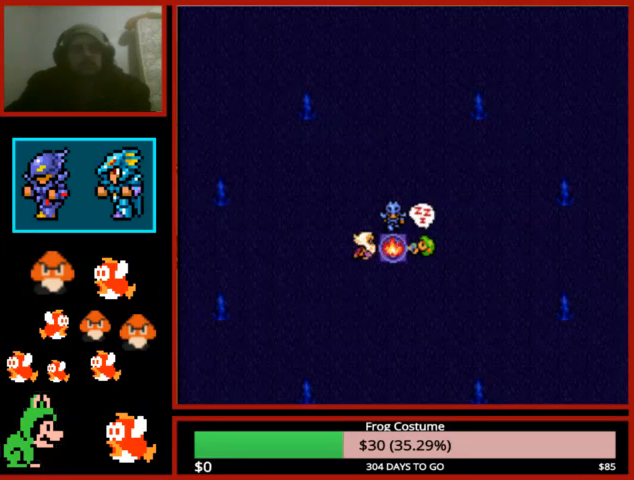
{"buttons": [], "left_stick": "center", "right_stick": "center", "events": [[67, "CIRCLE", "up"], [167, "CIRCLE", "down"], [233, "CIRCLE", "up"], [333, "CIRCLE", "down"], [433, "CIRCLE", "up"]]}
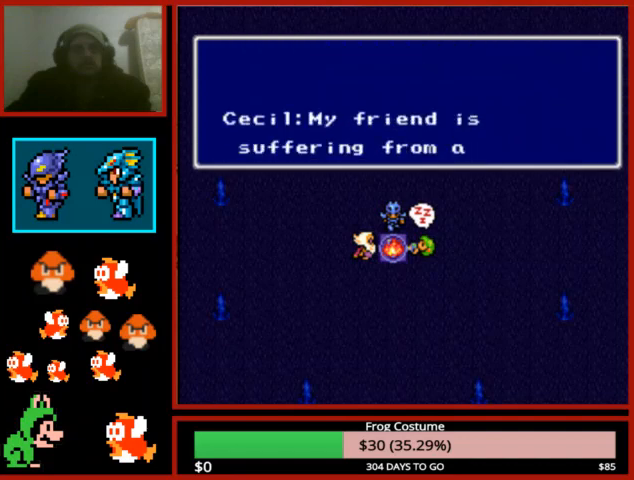
{"buttons": [], "left_stick": "center", "right_stick": "center", "events": [[33, "CIRCLE", "down"], [133, "CIRCLE", "up"], [233, "CIRCLE", "down"], [300, "CIRCLE", "up"], [400, "CIRCLE", "down"], [467, "CIRCLE", "up"]]}
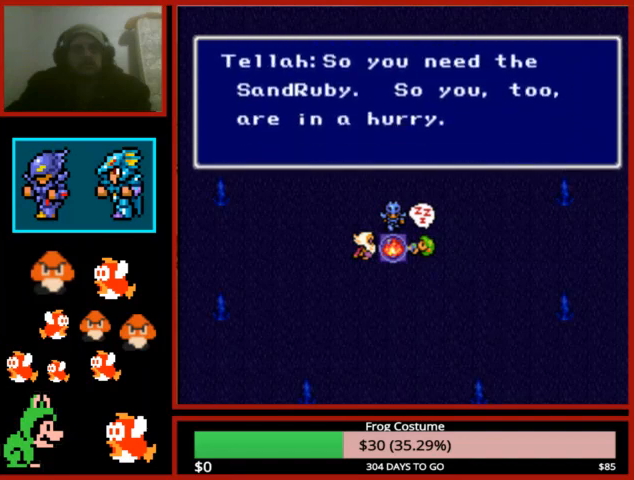
{"buttons": [], "left_stick": "center", "right_stick": "center", "events": [[67, "CIRCLE", "down"], [133, "CIRCLE", "up"], [233, "CIRCLE", "down"], [333, "CIRCLE", "up"], [400, "CIRCLE", "down"], [500, "CIRCLE", "up"]]}
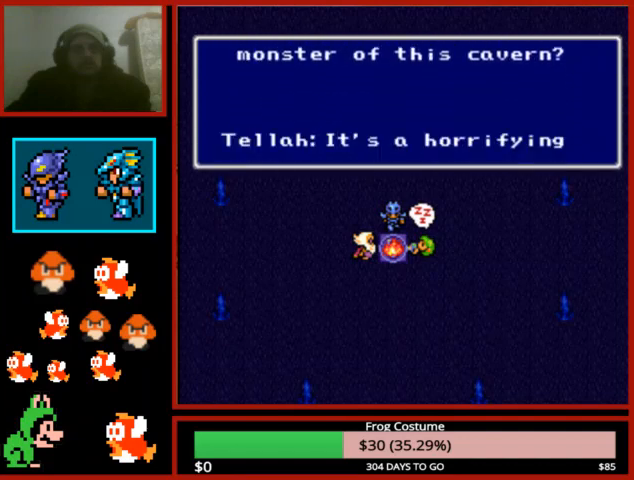
{"buttons": [], "left_stick": "center", "right_stick": "center", "events": [[67, "CIRCLE", "down"], [133, "CIRCLE", "up"], [233, "CIRCLE", "down"], [333, "CIRCLE", "up"], [400, "CIRCLE", "down"], [500, "CIRCLE", "up"]]}
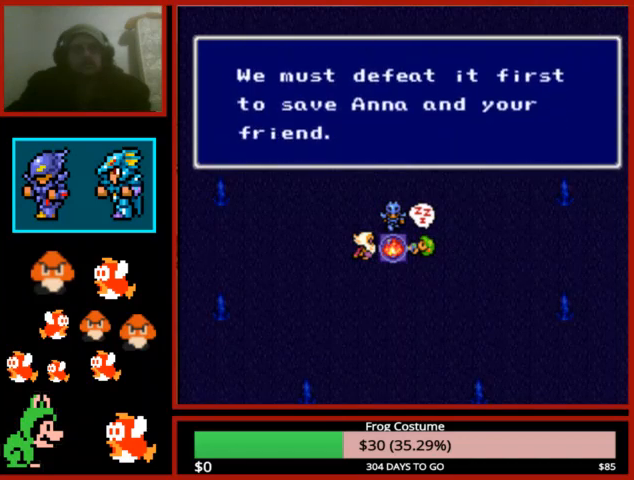
{"buttons": [], "left_stick": "center", "right_stick": "center", "events": [[100, "CIRCLE", "down"], [167, "CIRCLE", "up"], [233, "CIRCLE", "down"], [333, "CIRCLE", "up"], [400, "CIRCLE", "down"], [433, "CIRCLE", "up"]]}